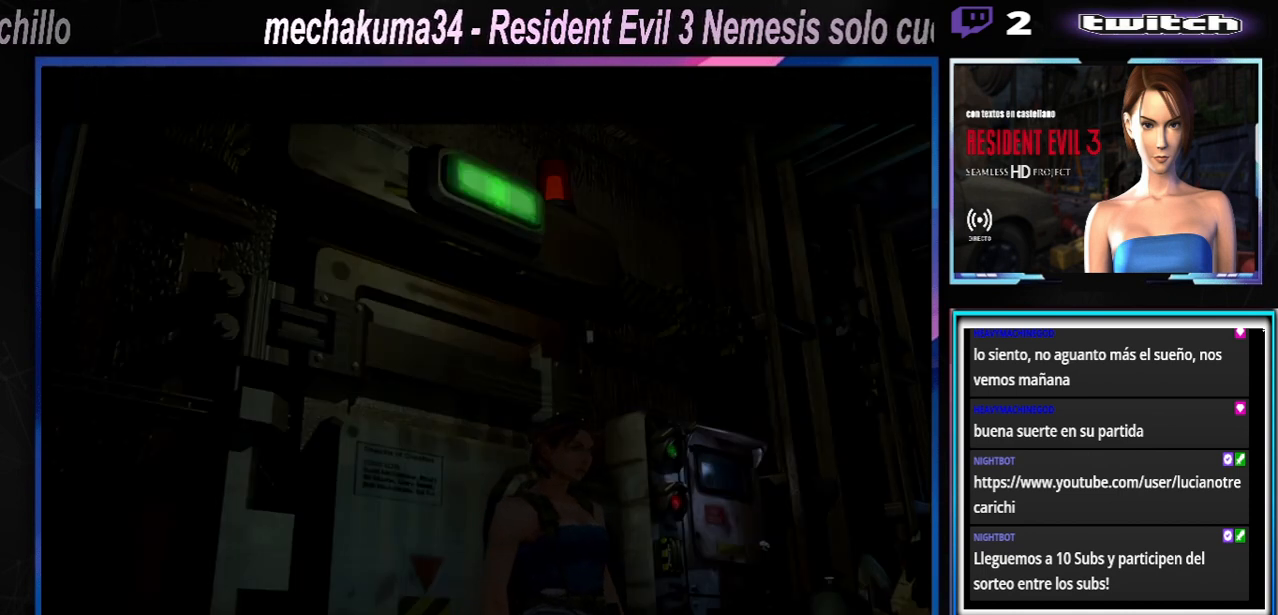
Gameplay with a controller (Xbox layout); each line is a JSON object with the inputs held at the frame after it. "events" lists button and stick changes between this image and that frame as [ms after this image, input, new state], when the widget could be followed in between. Not read: L3 R3 right_stick.
{"buttons": ["SELECT"], "left_stick": "center", "events": [[467, "SELECT", "down"]]}
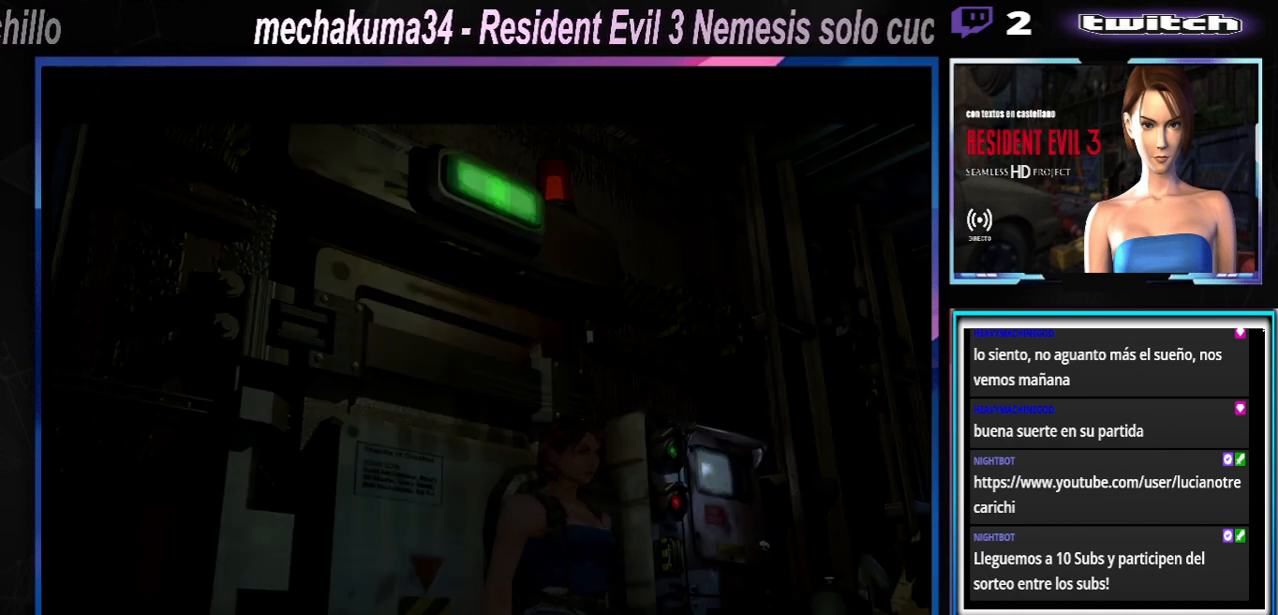
{"buttons": [], "left_stick": "center", "events": [[167, "SELECT", "up"]]}
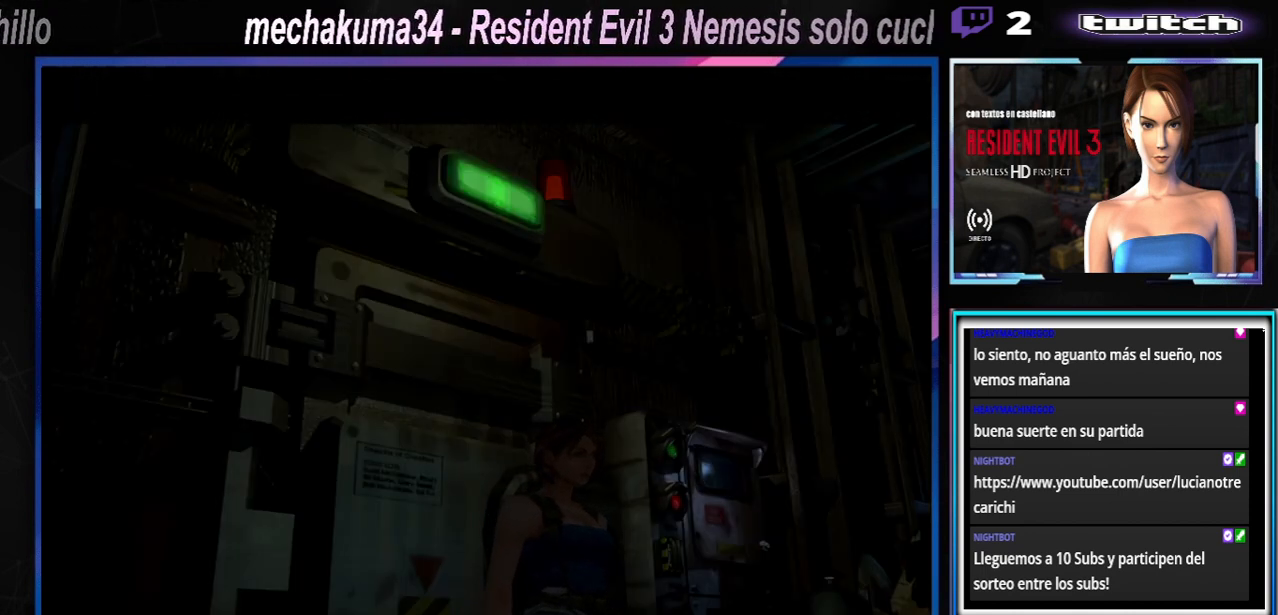
{"buttons": [], "left_stick": "up", "events": [[133, "START", "down"], [300, "START", "up"], [433, "left_stick", "up"]]}
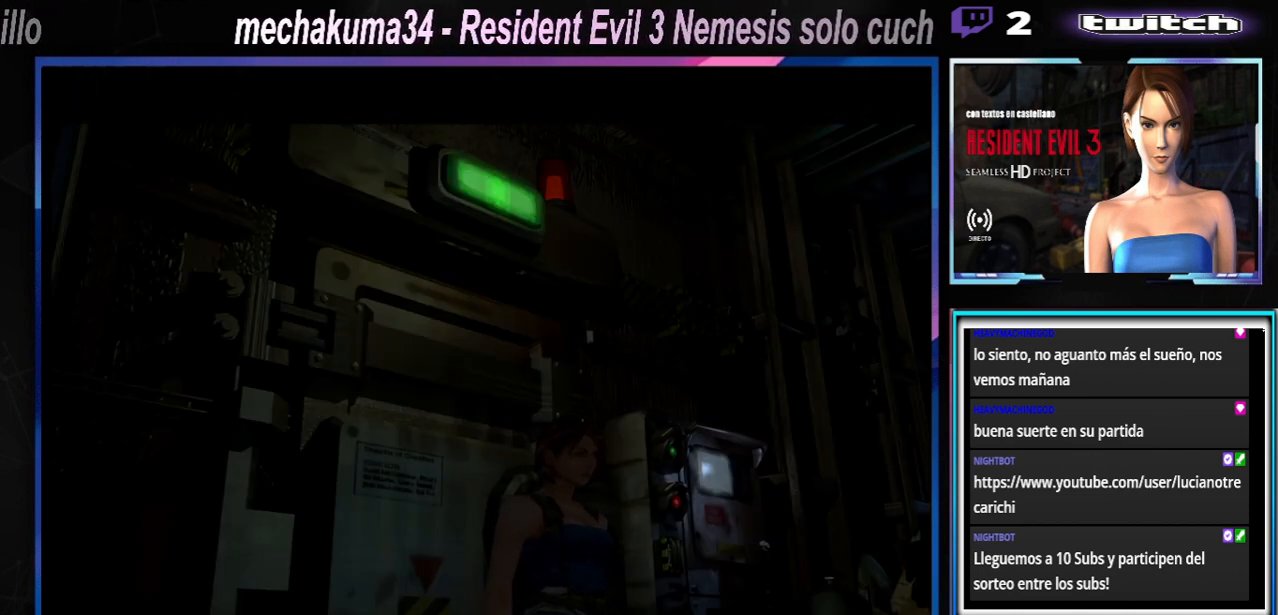
{"buttons": ["START"], "left_stick": "center", "events": [[133, "left_stick", "center"], [467, "START", "down"]]}
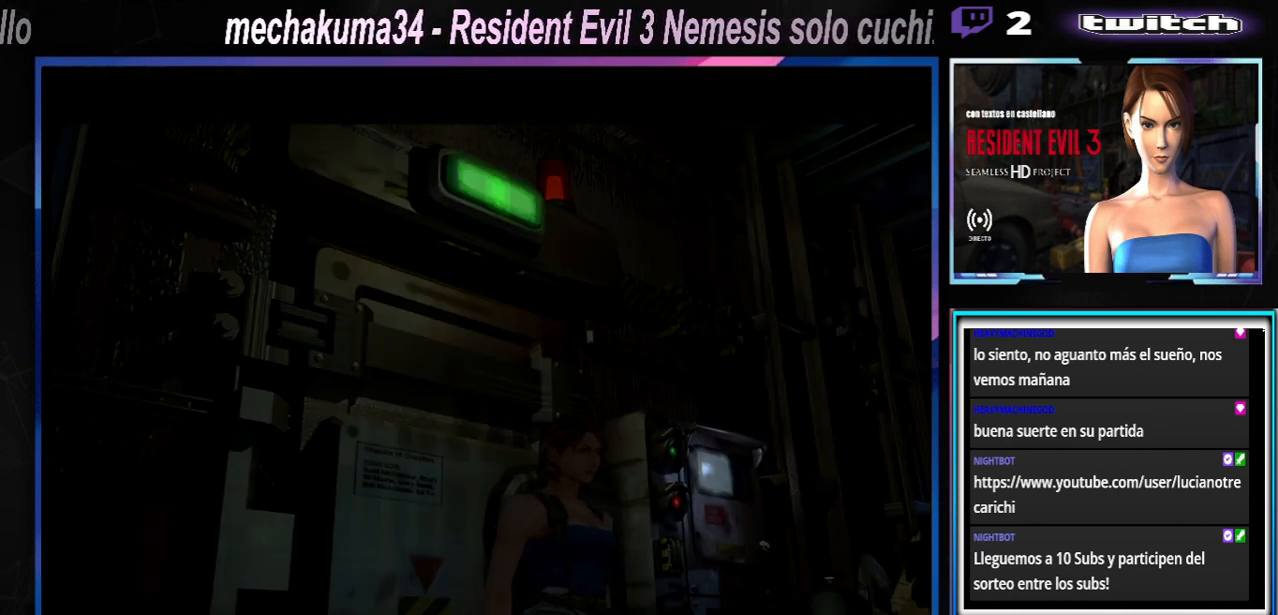
{"buttons": [], "left_stick": "center", "events": [[133, "START", "up"]]}
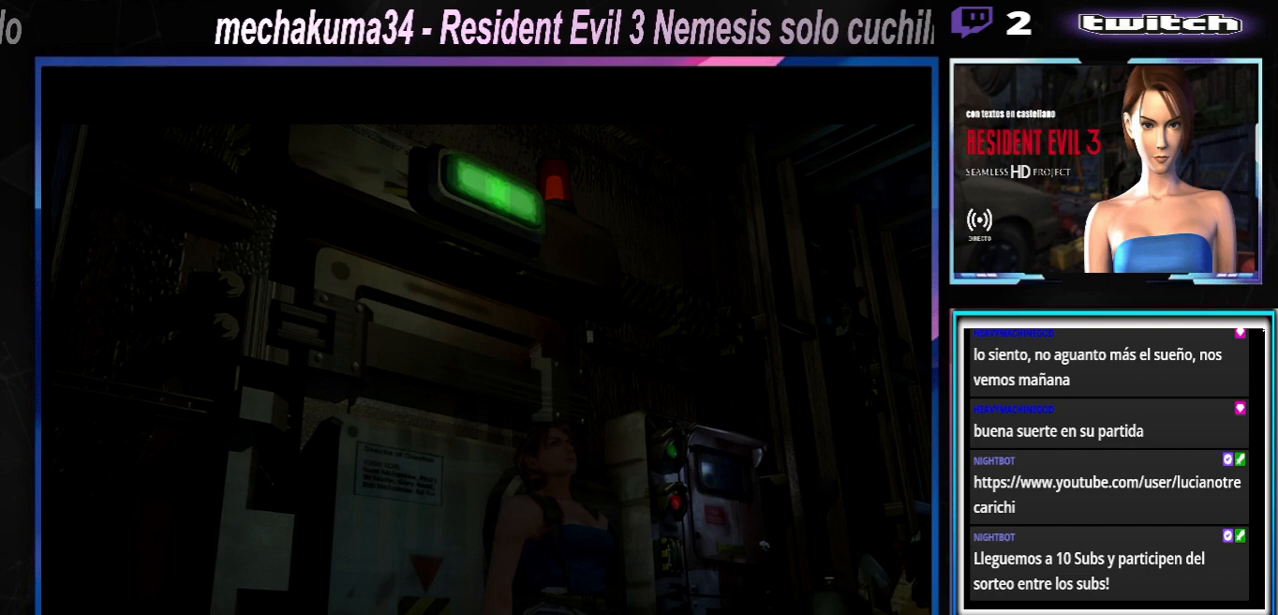
{"buttons": [], "left_stick": "center", "events": []}
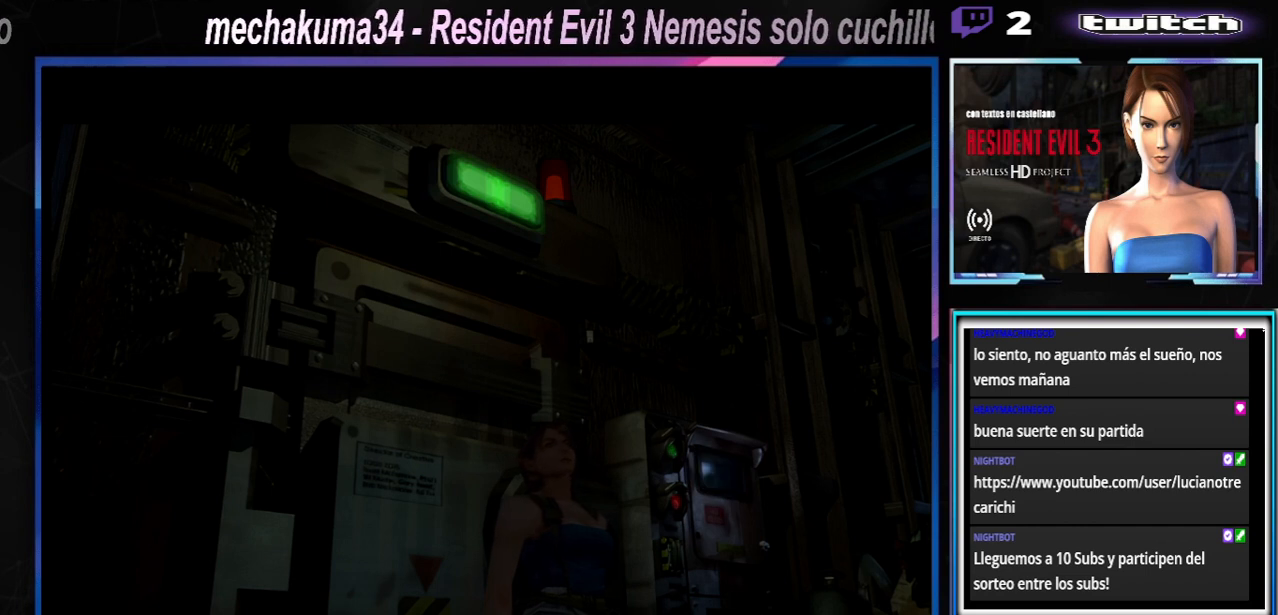
{"buttons": [], "left_stick": "center", "events": []}
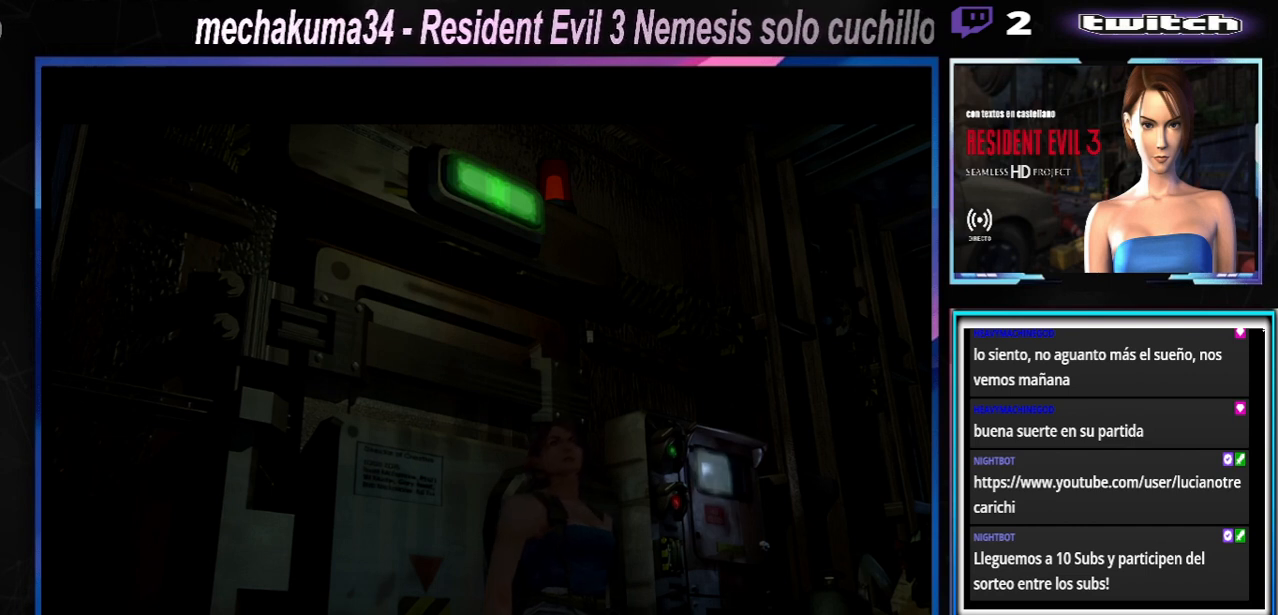
{"buttons": [], "left_stick": "center", "events": []}
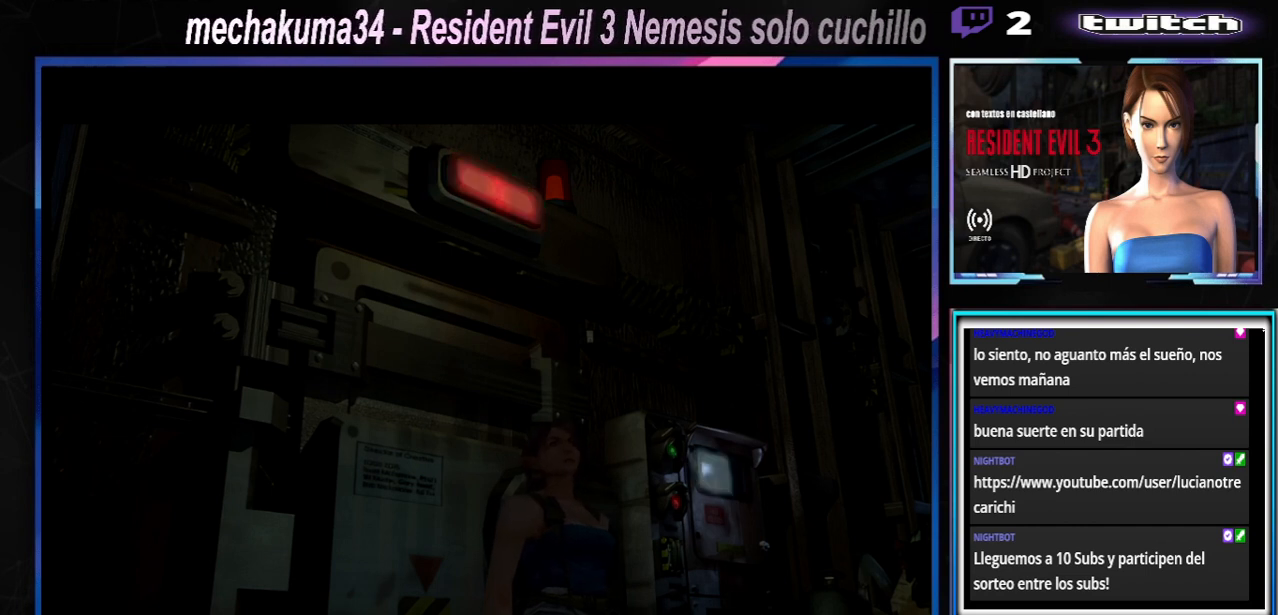
{"buttons": [], "left_stick": "center", "events": [[33, "A", "down"], [233, "A", "up"]]}
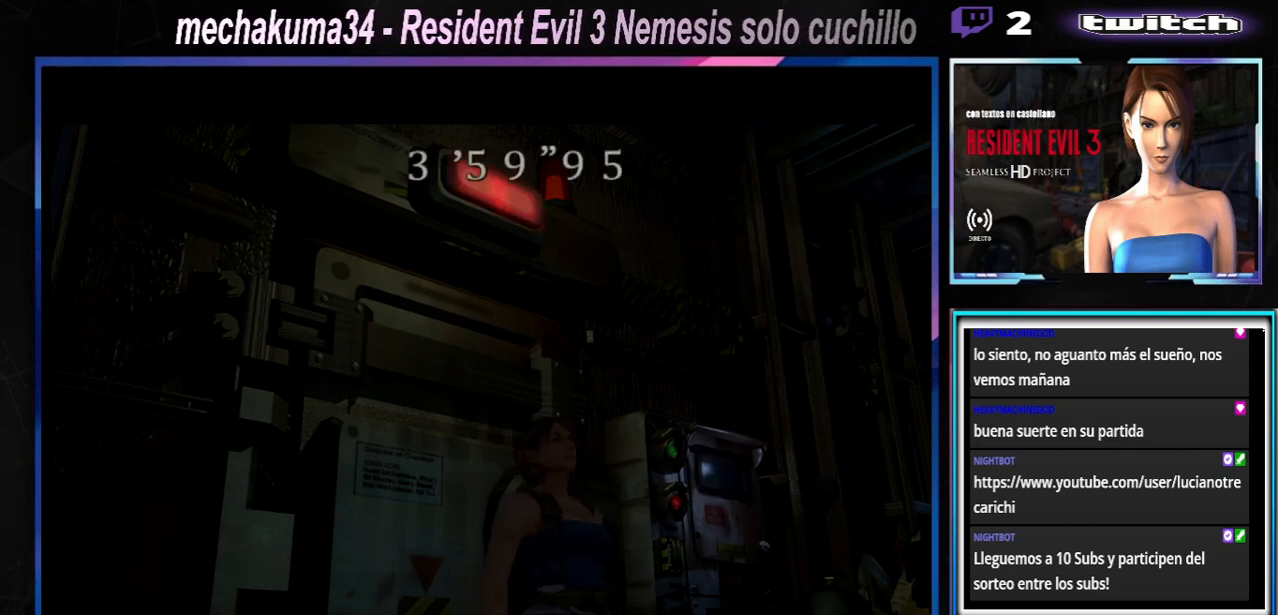
{"buttons": [], "left_stick": "center", "events": []}
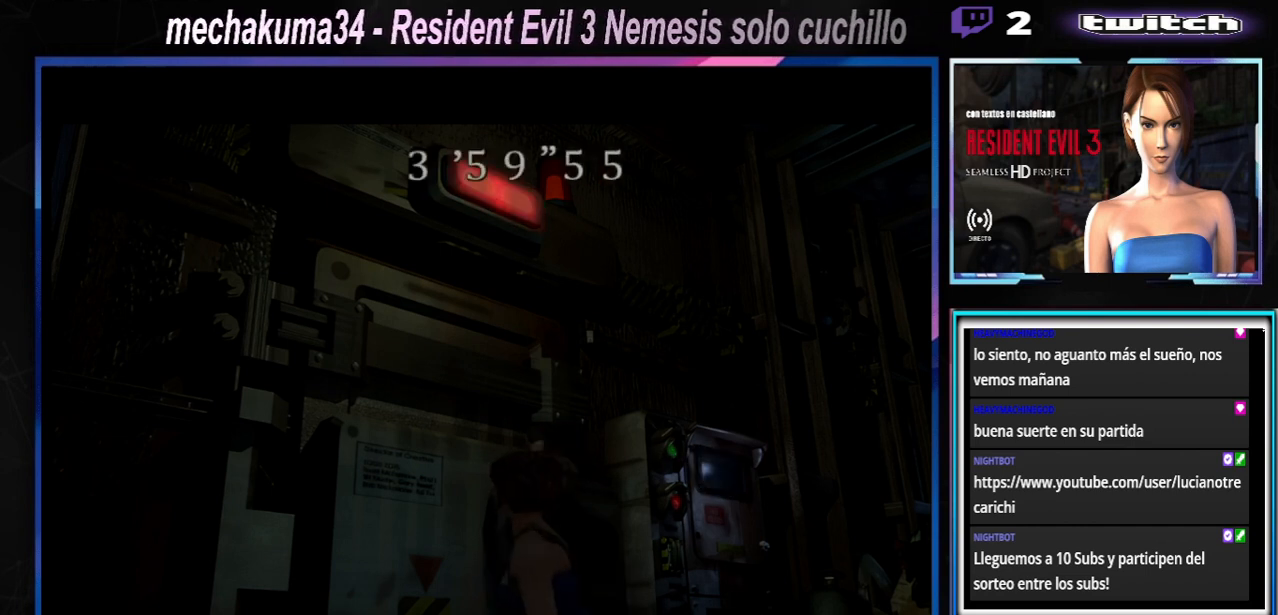
{"buttons": [], "left_stick": "center", "events": []}
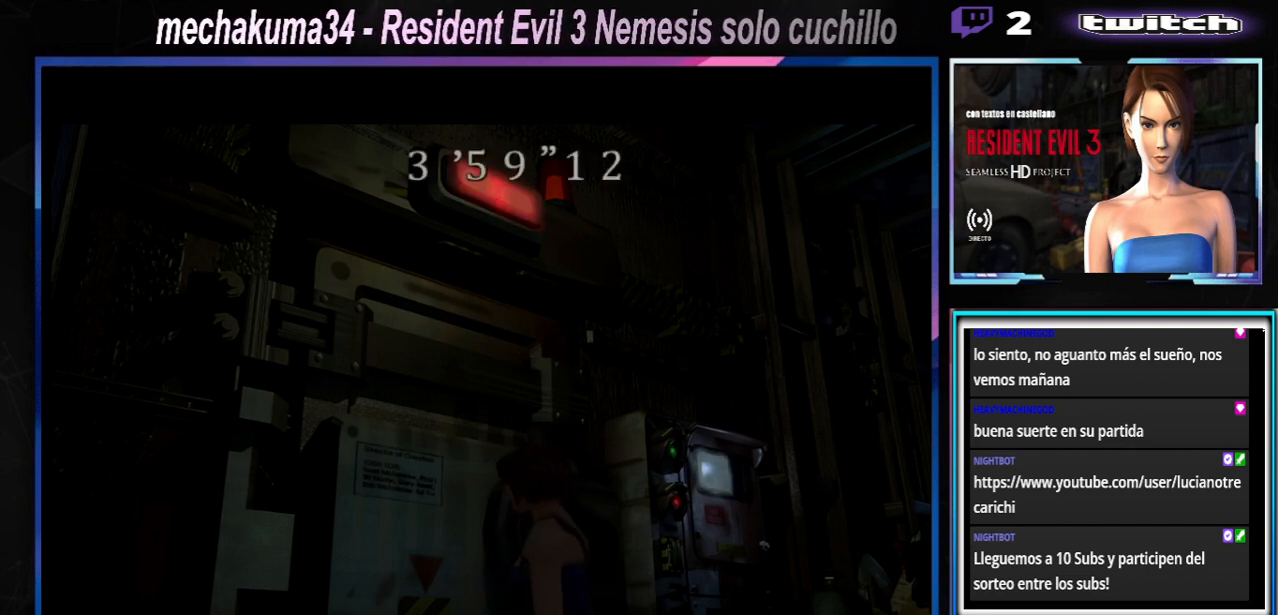
{"buttons": ["B"], "left_stick": "center", "events": [[400, "B", "down"]]}
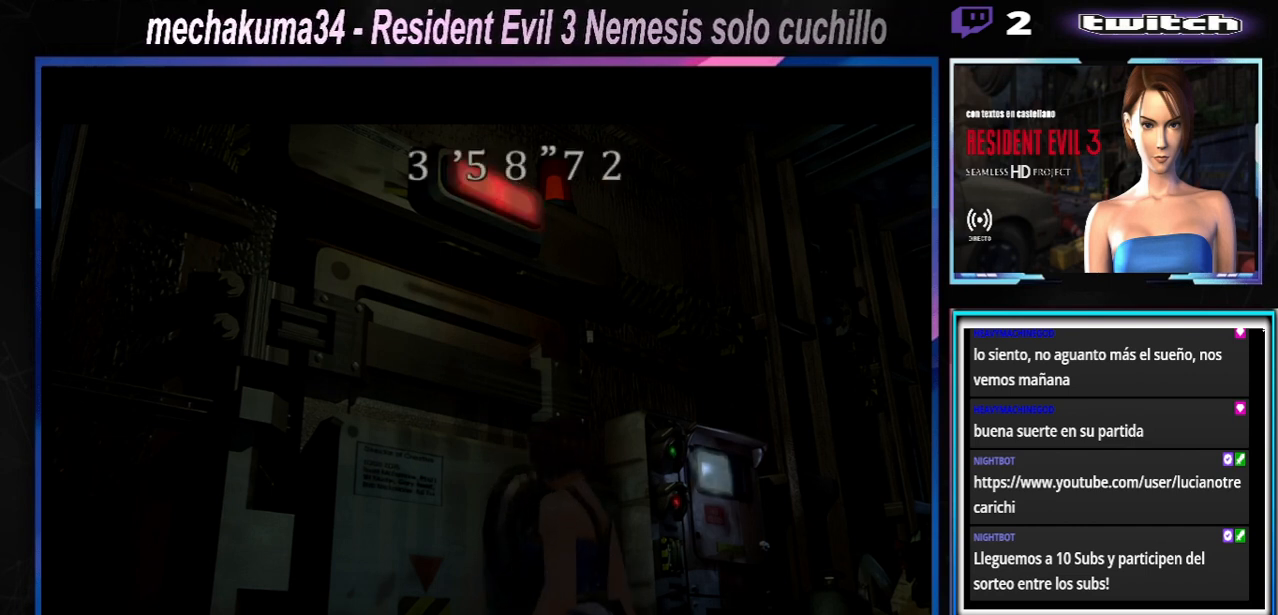
{"buttons": [], "left_stick": "center", "events": [[33, "B", "up"]]}
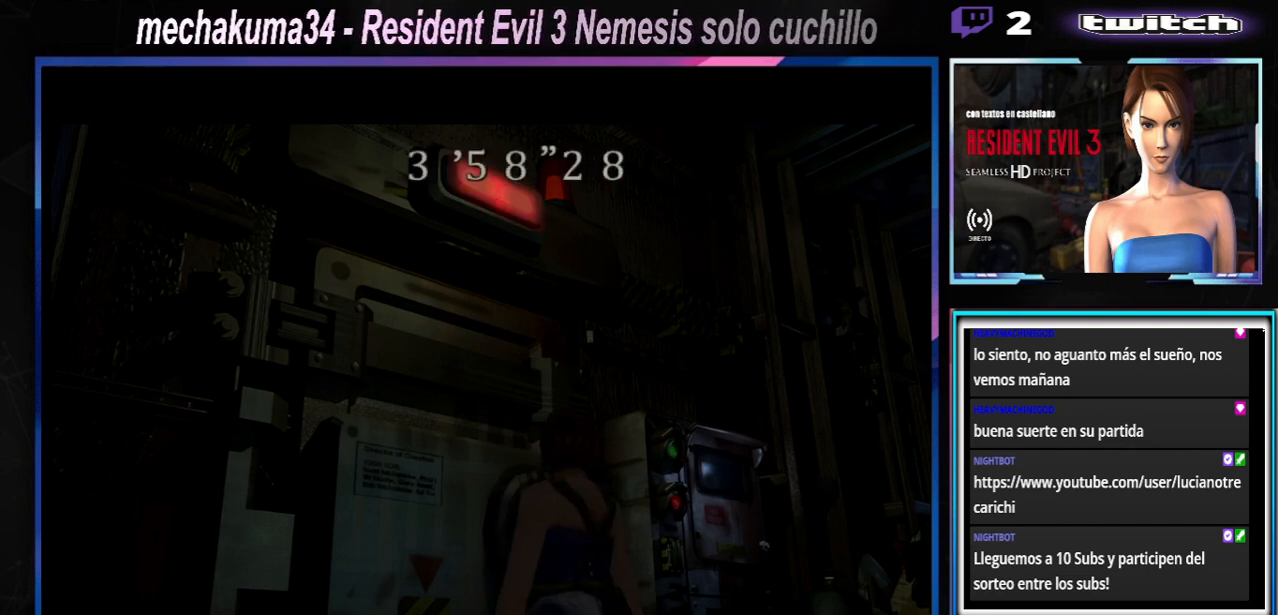
{"buttons": [], "left_stick": "center", "events": []}
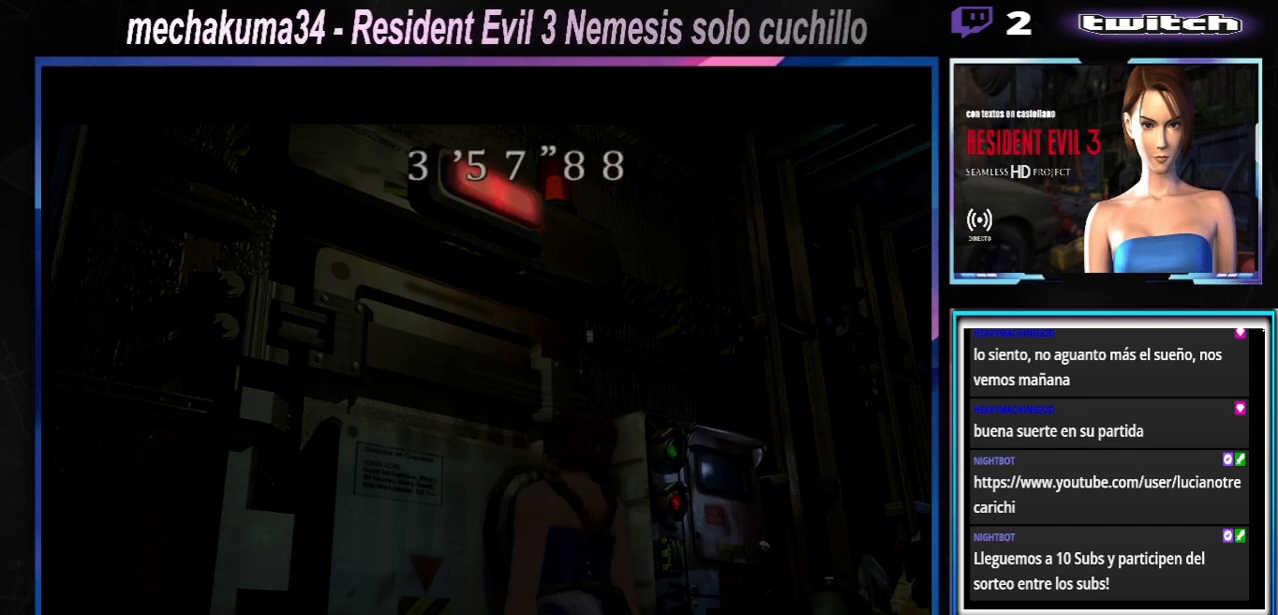
{"buttons": [], "left_stick": "center", "events": []}
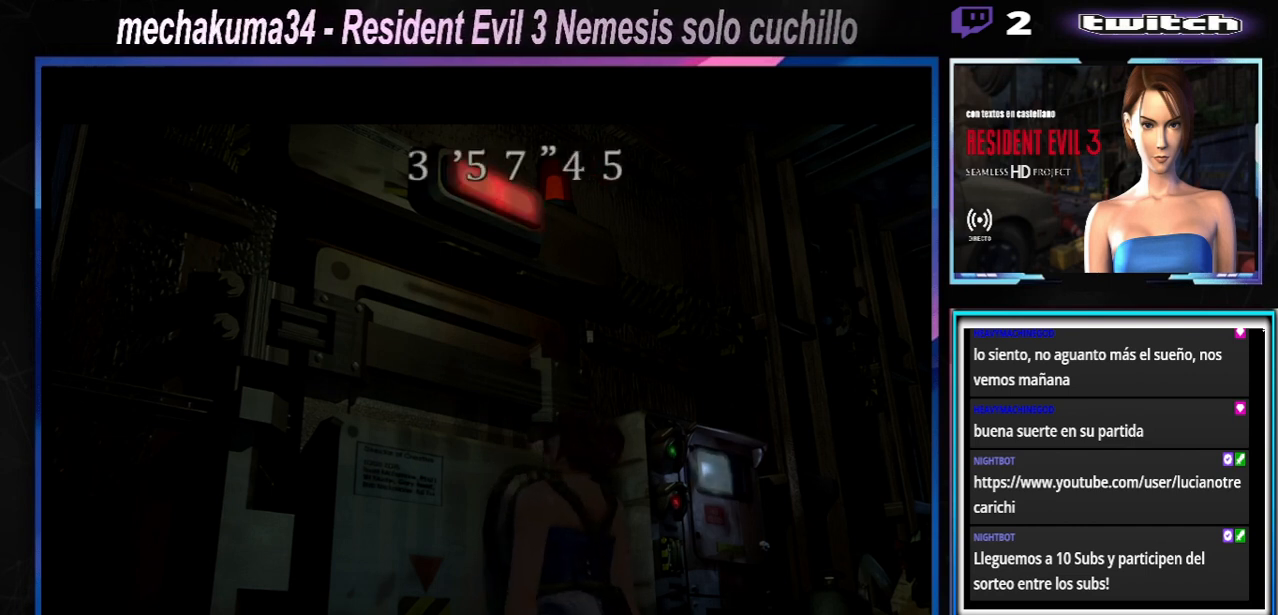
{"buttons": [], "left_stick": "center", "events": []}
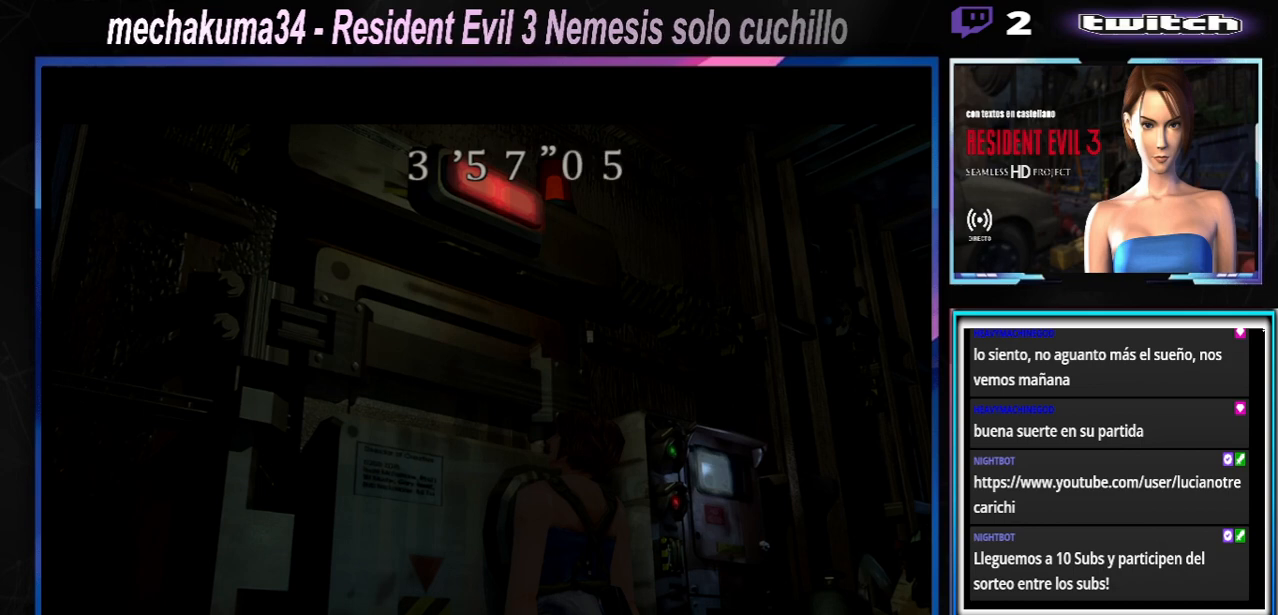
{"buttons": [], "left_stick": "down", "events": [[300, "left_stick", "down"], [367, "X", "down"], [500, "X", "up"]]}
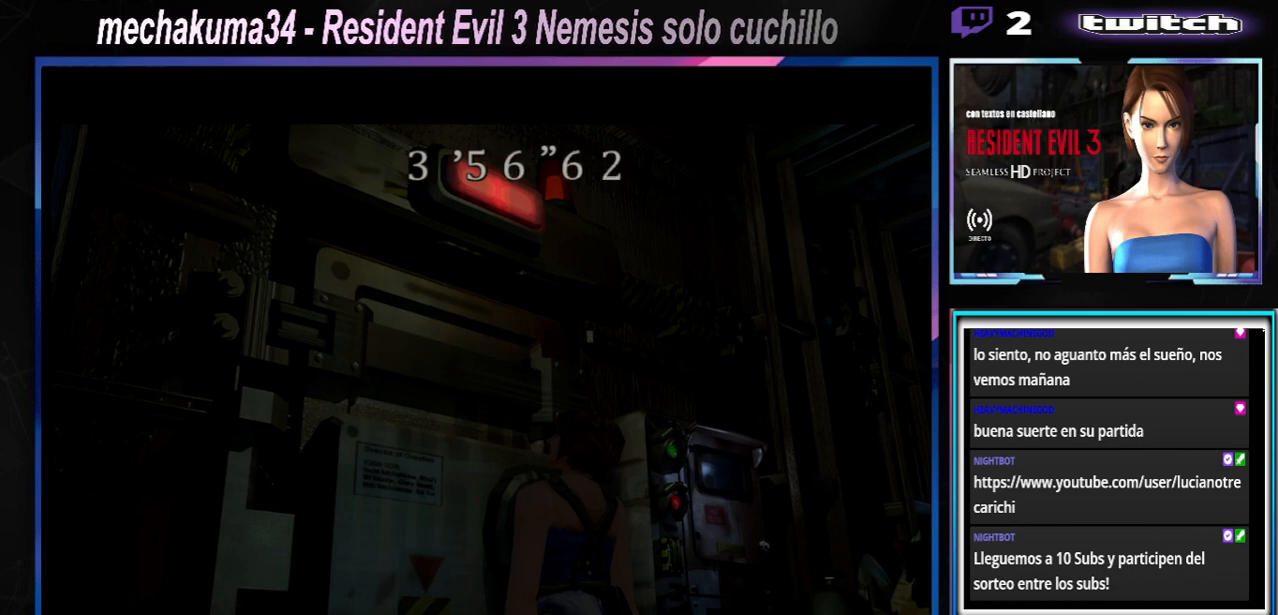
{"buttons": [], "left_stick": "center", "events": [[33, "left_stick", "center"]]}
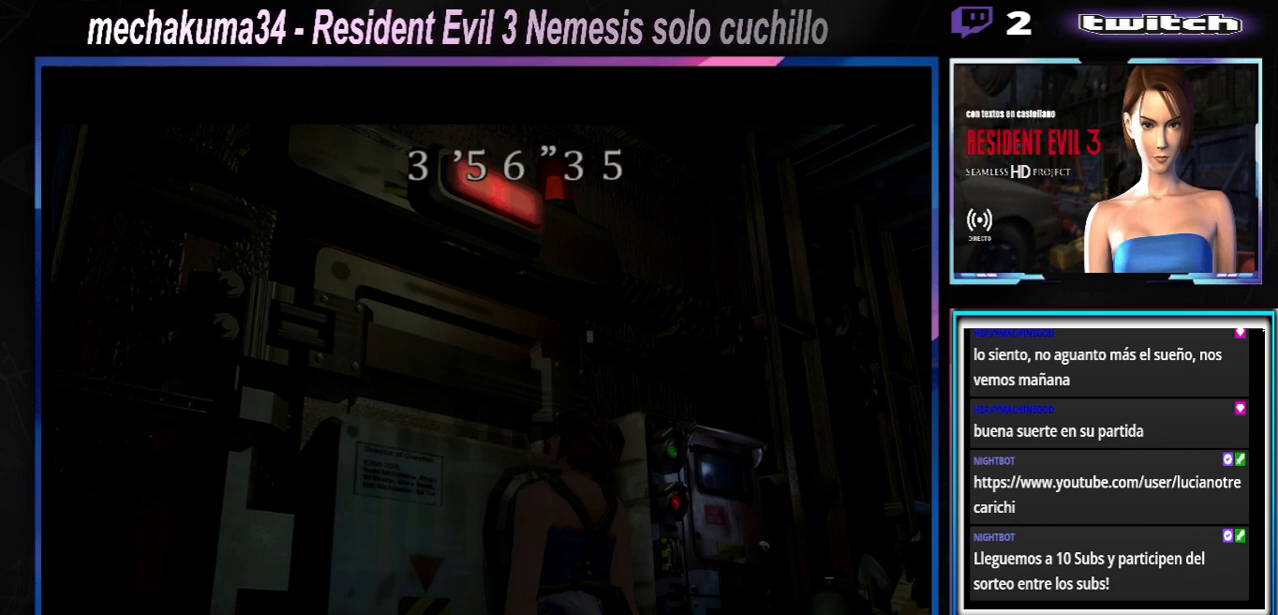
{"buttons": [], "left_stick": "center", "events": []}
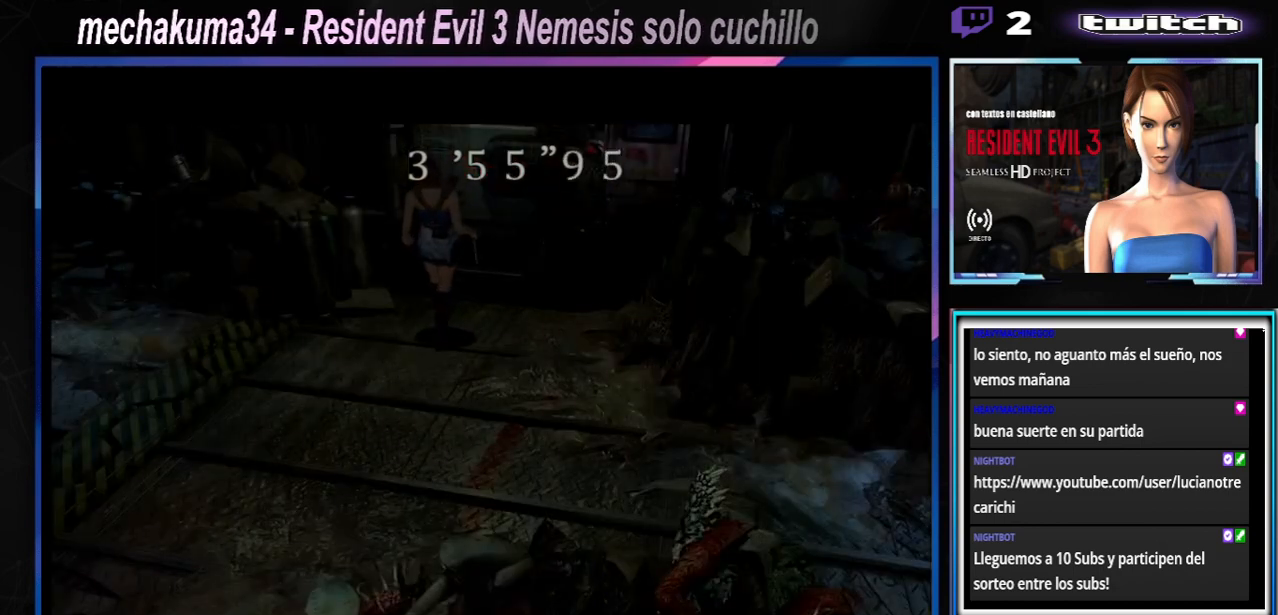
{"buttons": [], "left_stick": "center", "events": []}
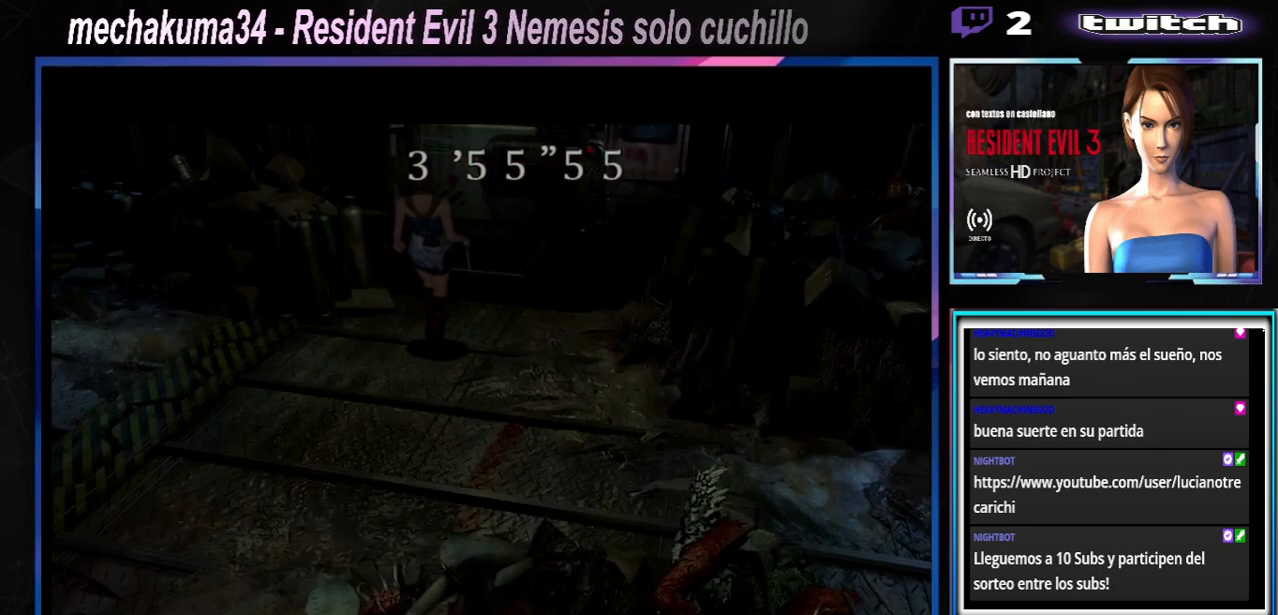
{"buttons": [], "left_stick": "center", "events": [[100, "START", "down"], [267, "START", "up"]]}
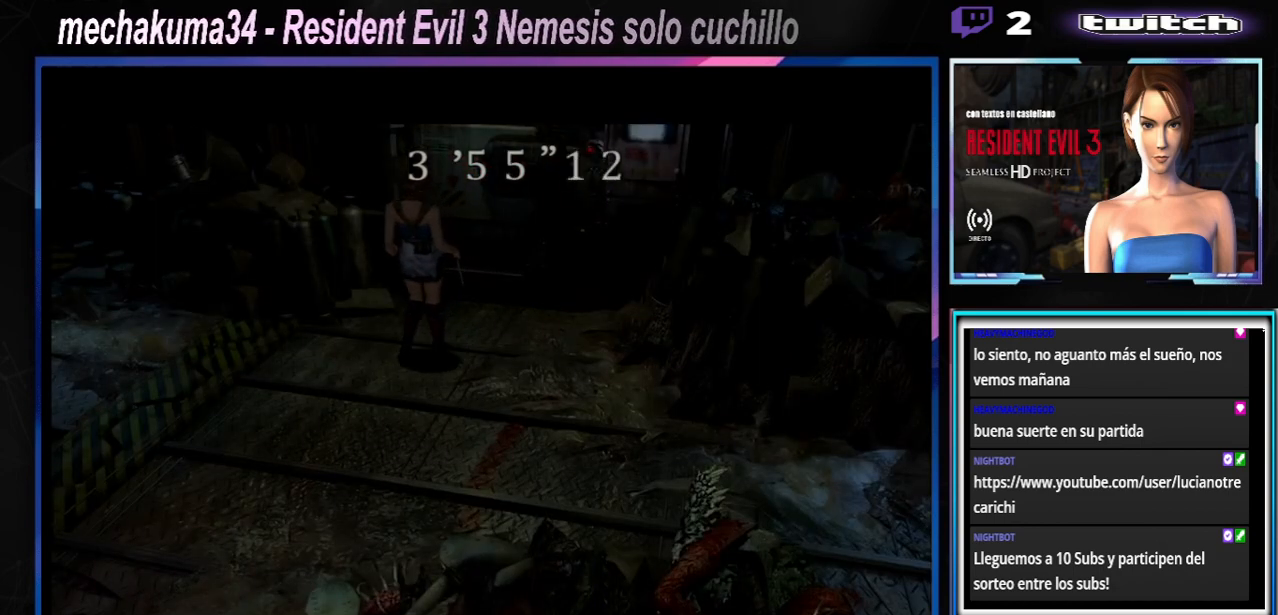
{"buttons": [], "left_stick": "center", "events": []}
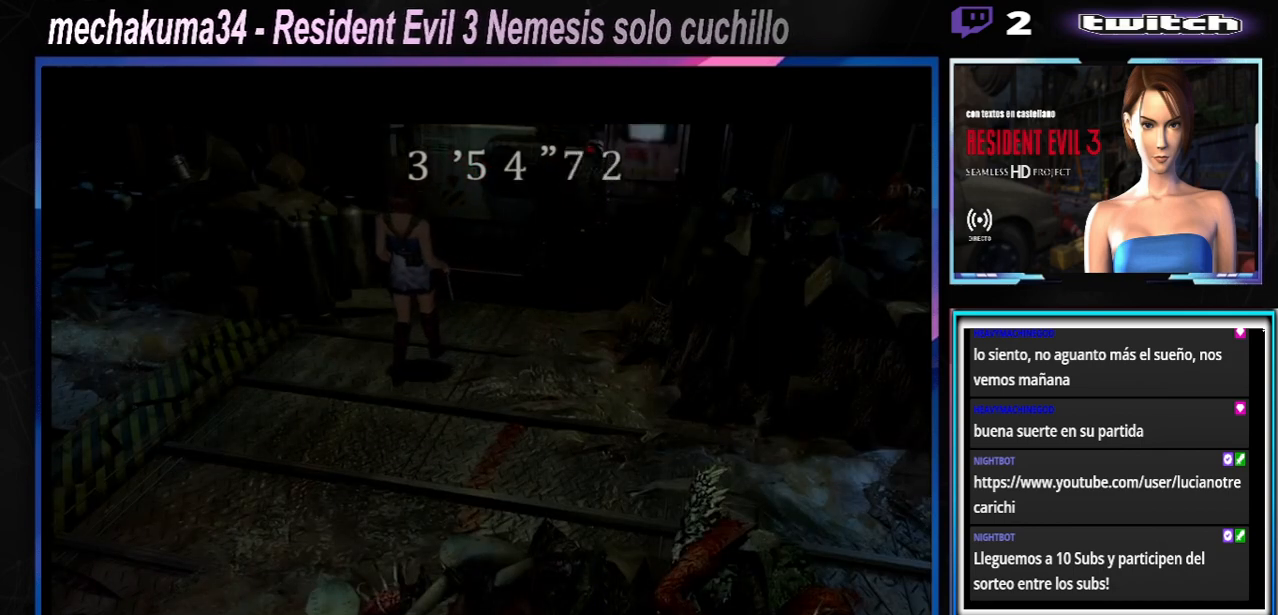
{"buttons": [], "left_stick": "center", "events": [[67, "SELECT", "down"], [233, "SELECT", "up"]]}